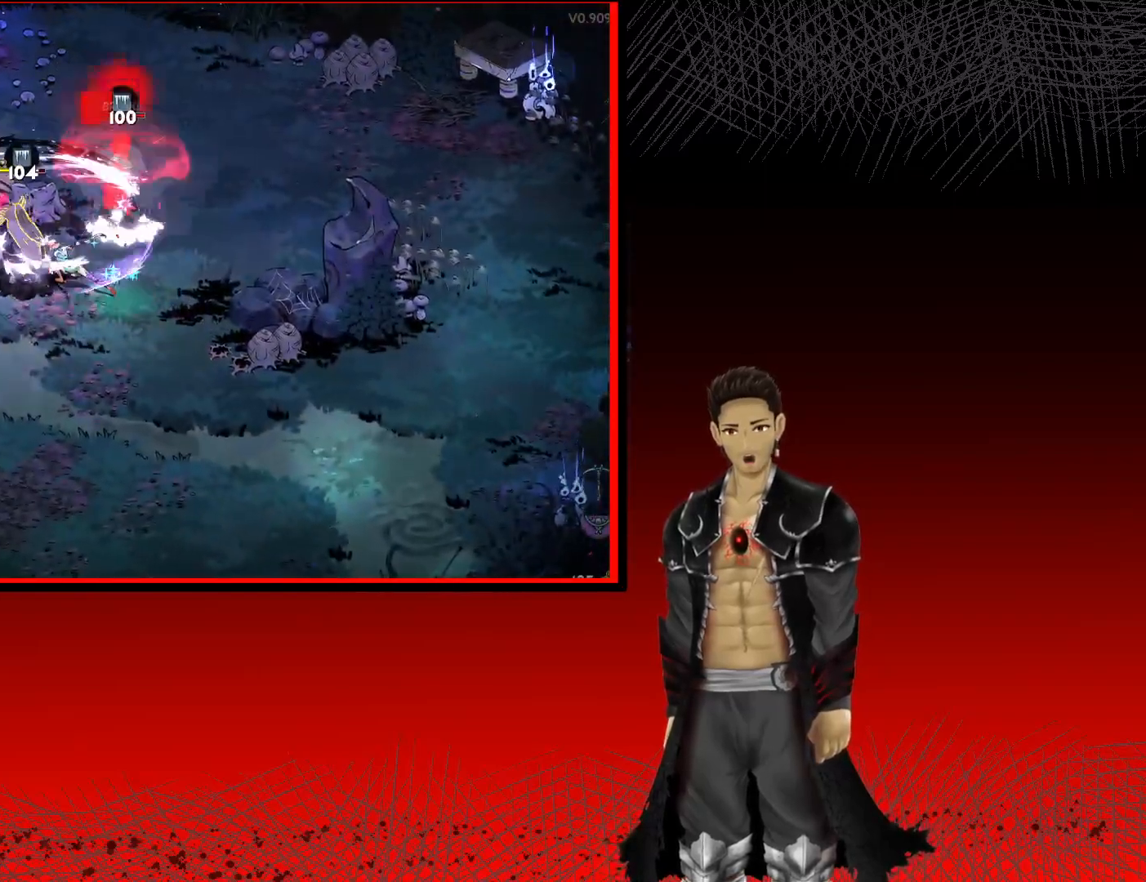
Gameplay with a controller (Xbox layout); each line is a JSON object with the inputs held at the frame after it. "events" lists button and stick changes between this image and that frame as [ms after this image, input, new state], when the widget could be followed in between.
{"buttons": ["X"], "left_stick": "center", "right_stick": "center", "events": [[33, "X", "down"], [183, "X", "up"], [267, "X", "down"], [400, "X", "up"], [500, "X", "down"]]}
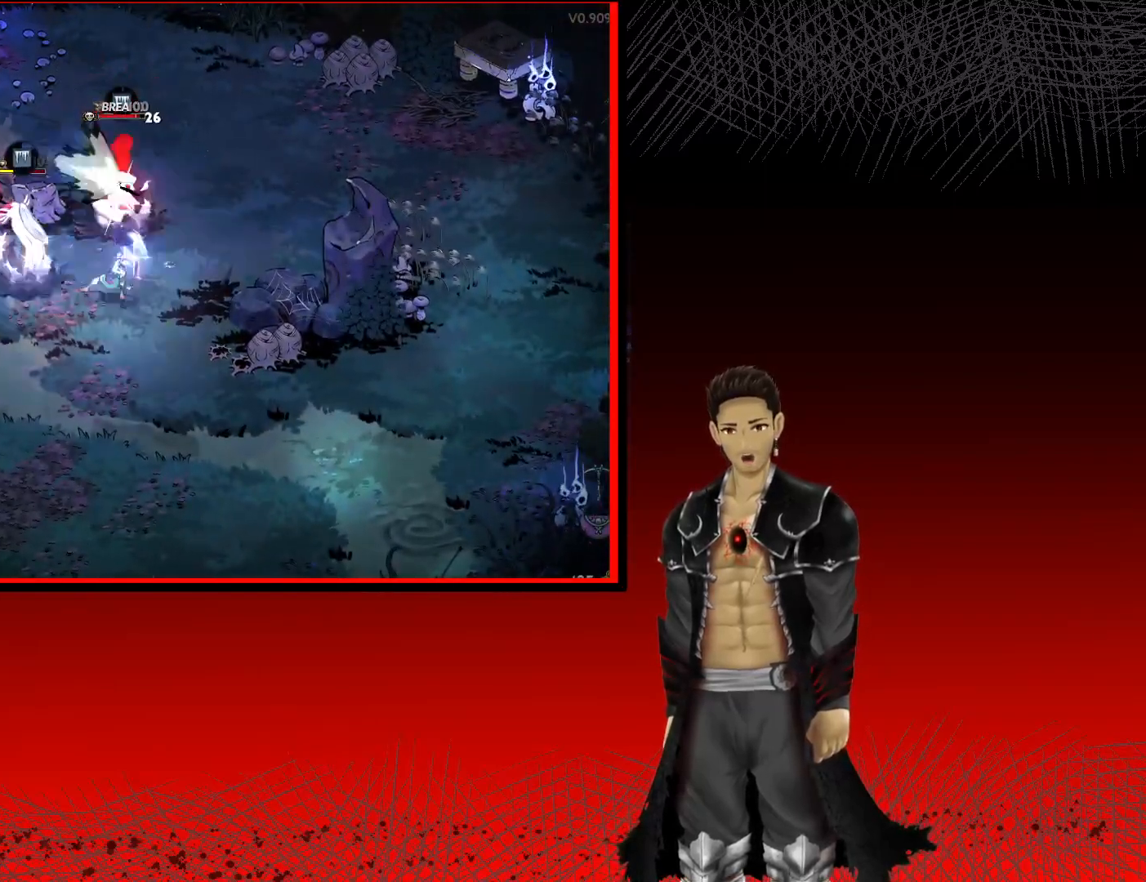
{"buttons": ["X"], "left_stick": "center", "right_stick": "center", "events": [[133, "X", "up"], [217, "X", "down"], [350, "X", "up"], [450, "X", "down"]]}
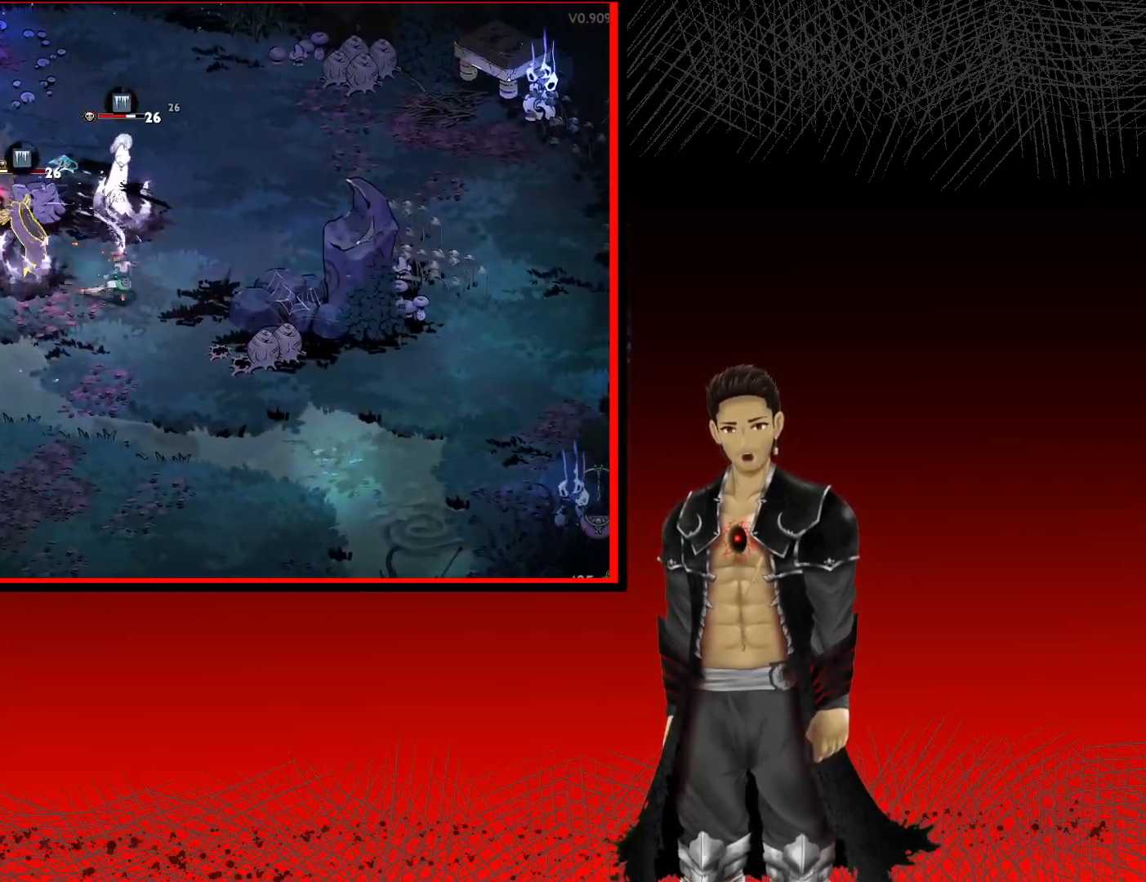
{"buttons": ["X"], "left_stick": "center", "right_stick": "center", "events": [[117, "X", "up"], [183, "X", "down"], [333, "X", "up"], [433, "X", "down"]]}
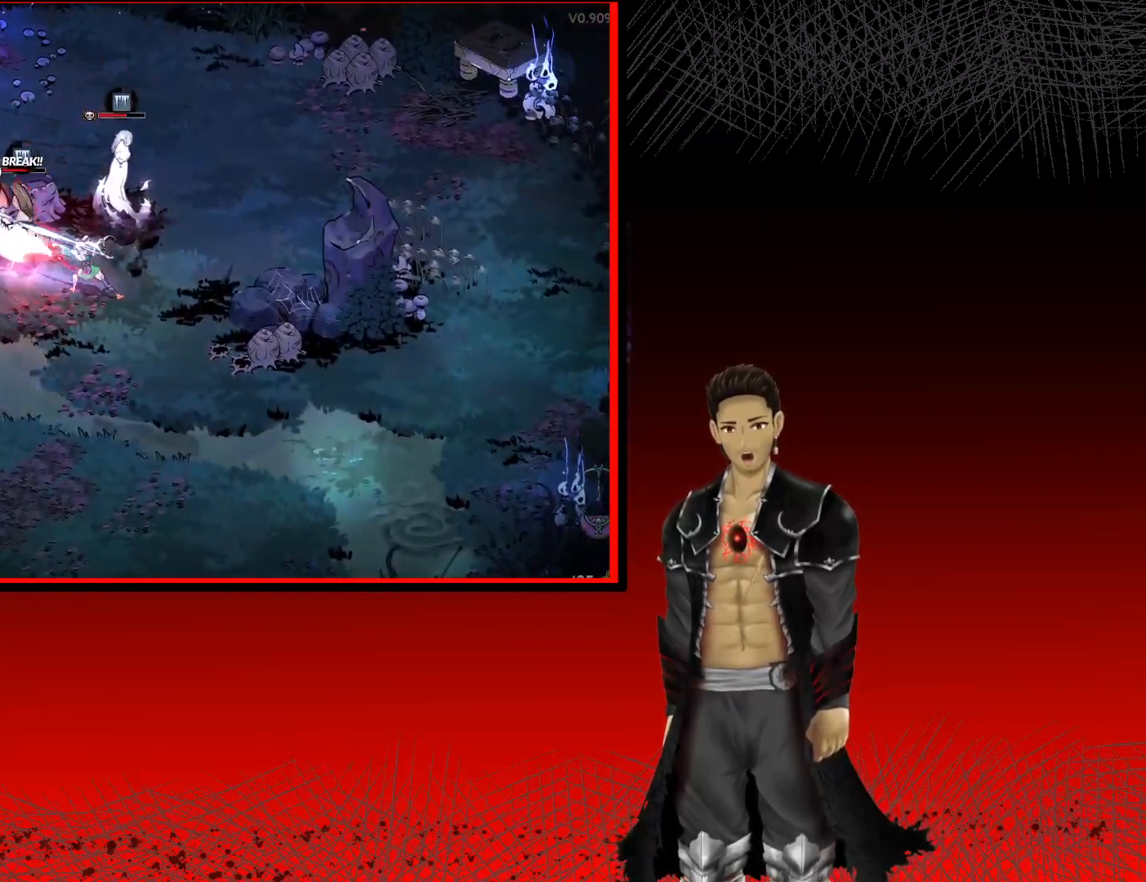
{"buttons": ["X"], "left_stick": "center", "right_stick": "center", "events": [[83, "X", "up"], [167, "X", "down"], [217, "left_stick", "up"], [283, "left_stick", "center"], [317, "X", "up"], [400, "X", "down"]]}
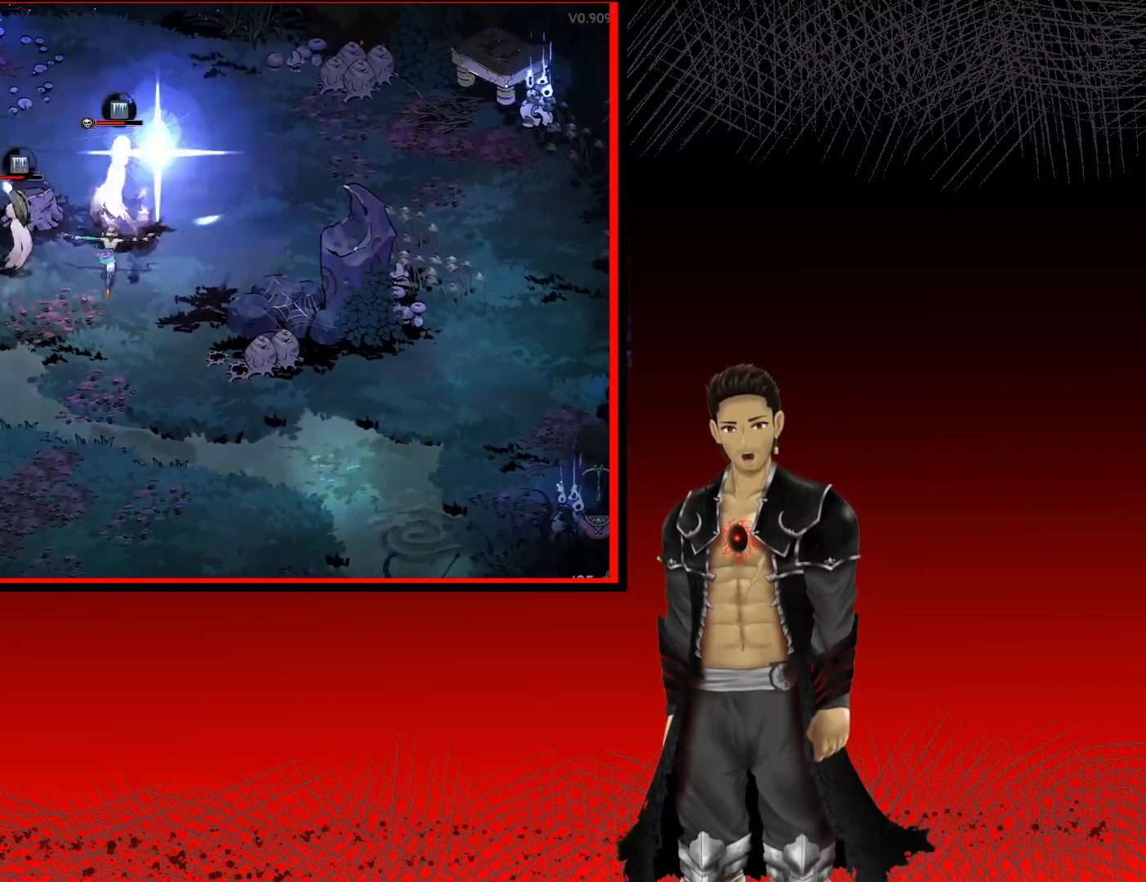
{"buttons": ["X"], "left_stick": "center", "right_stick": "center", "events": [[50, "X", "up"], [167, "X", "down"], [217, "left_stick", "up-left"], [317, "X", "up"], [383, "left_stick", "center"], [500, "X", "down"]]}
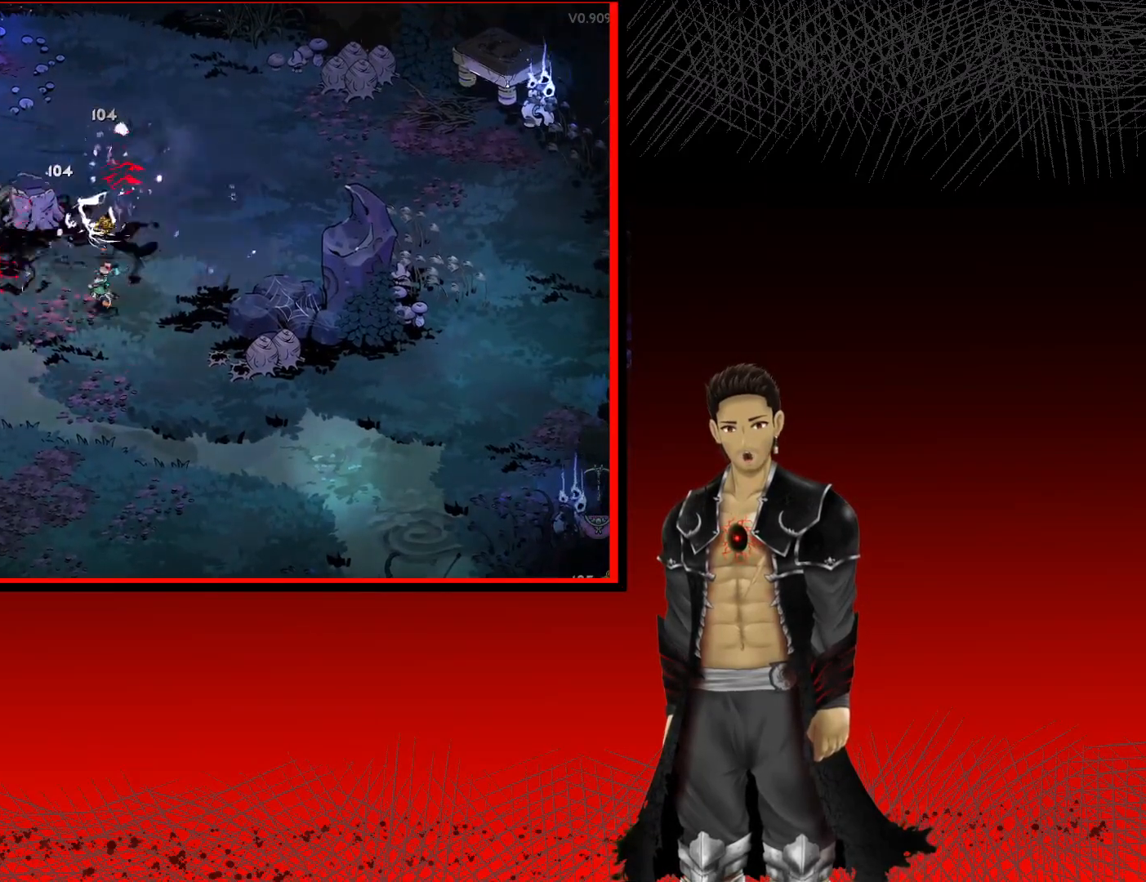
{"buttons": [], "left_stick": "left", "right_stick": "center", "events": [[100, "left_stick", "left"], [150, "X", "up"]]}
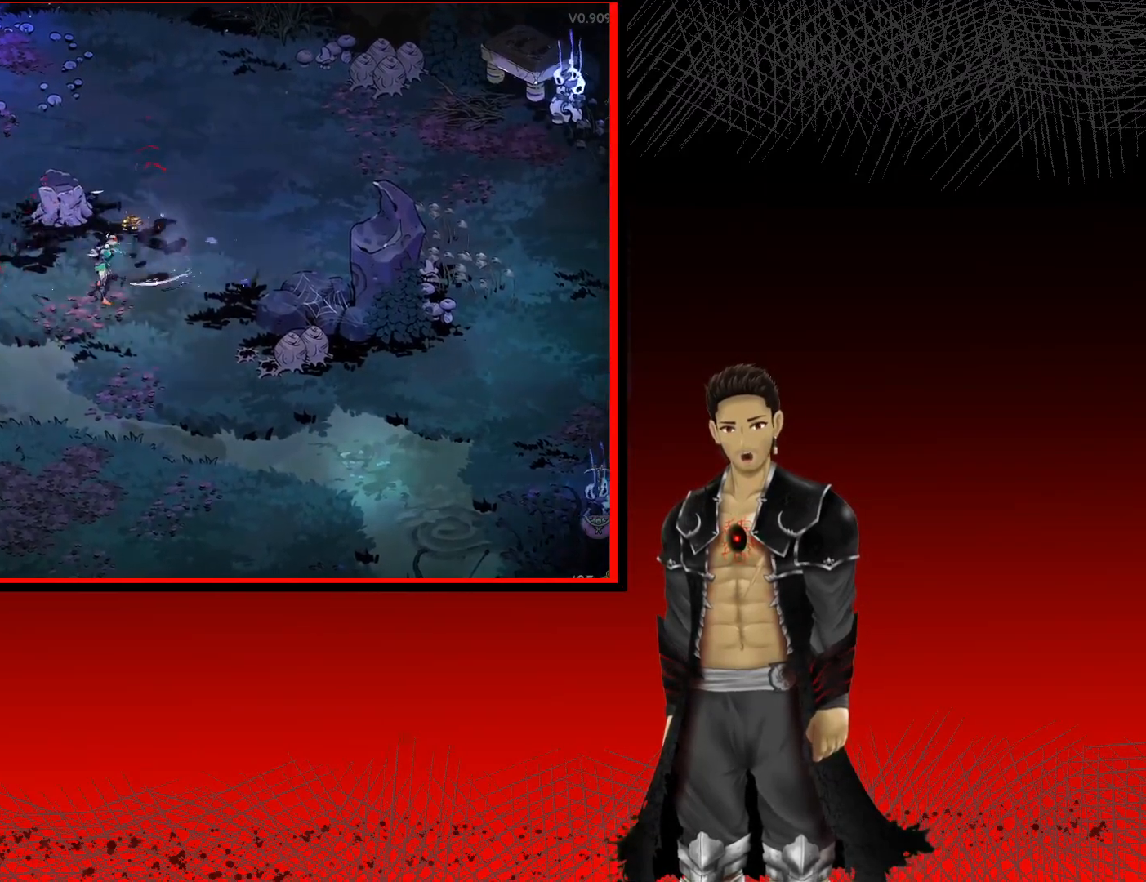
{"buttons": [], "left_stick": "left", "right_stick": "center", "events": [[250, "A", "down"], [500, "A", "up"]]}
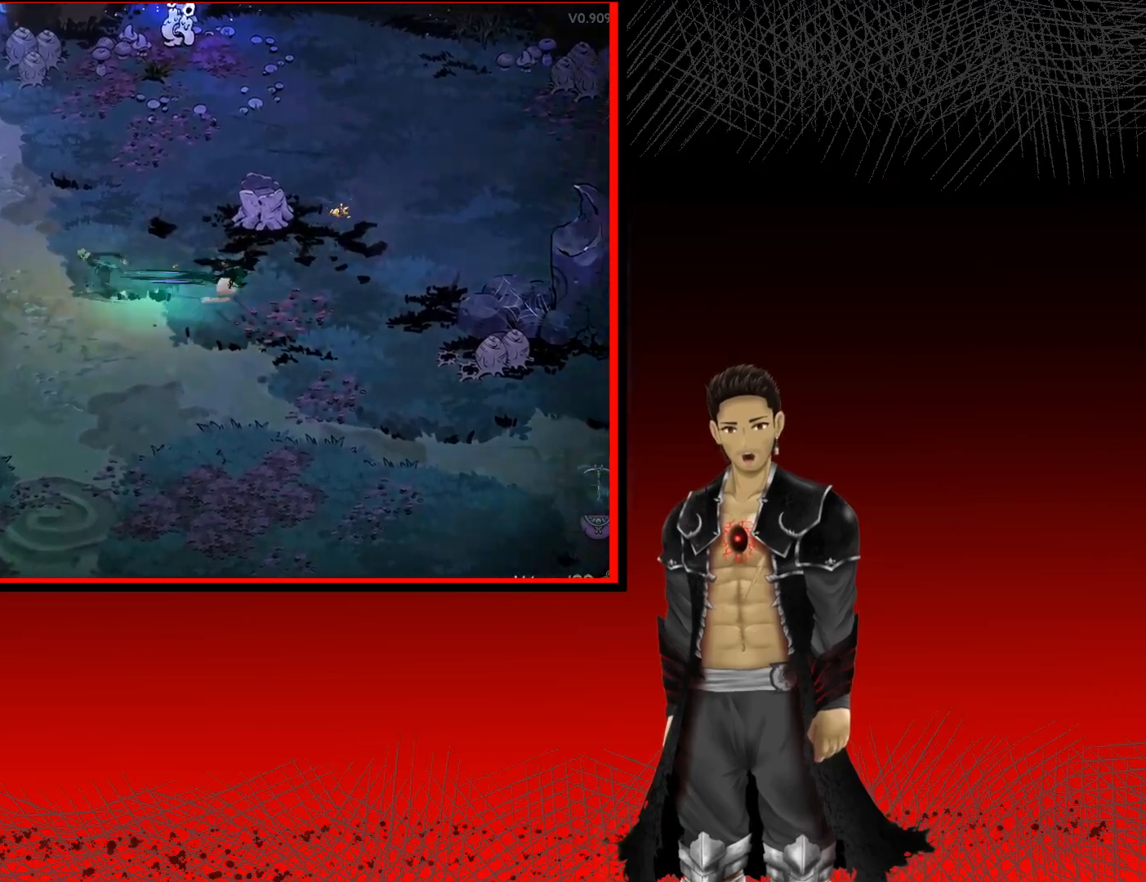
{"buttons": [], "left_stick": "up-left", "right_stick": "center", "events": [[267, "left_stick", "up-right"], [333, "left_stick", "up"], [467, "left_stick", "up-left"]]}
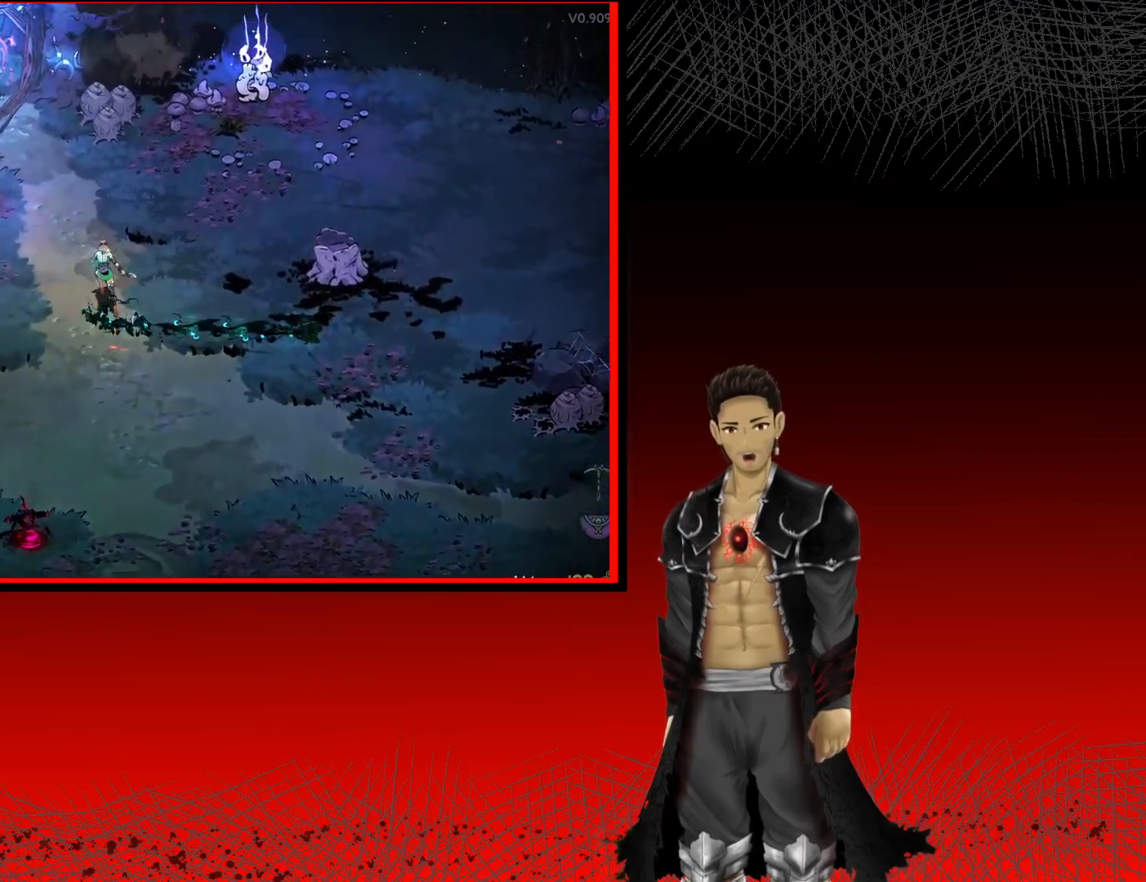
{"buttons": [], "left_stick": "down-left", "right_stick": "center", "events": [[200, "left_stick", "left"], [300, "left_stick", "down-left"]]}
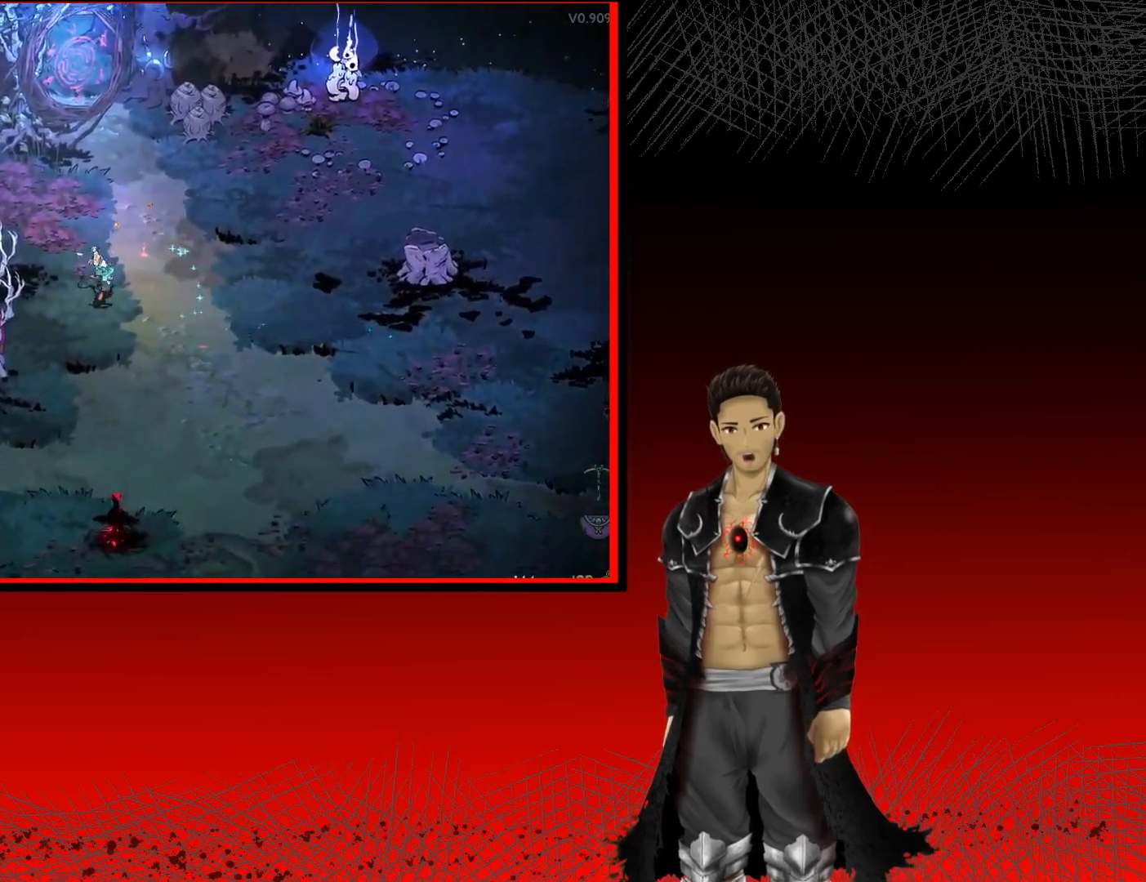
{"buttons": [], "left_stick": "down-left", "right_stick": "center", "events": []}
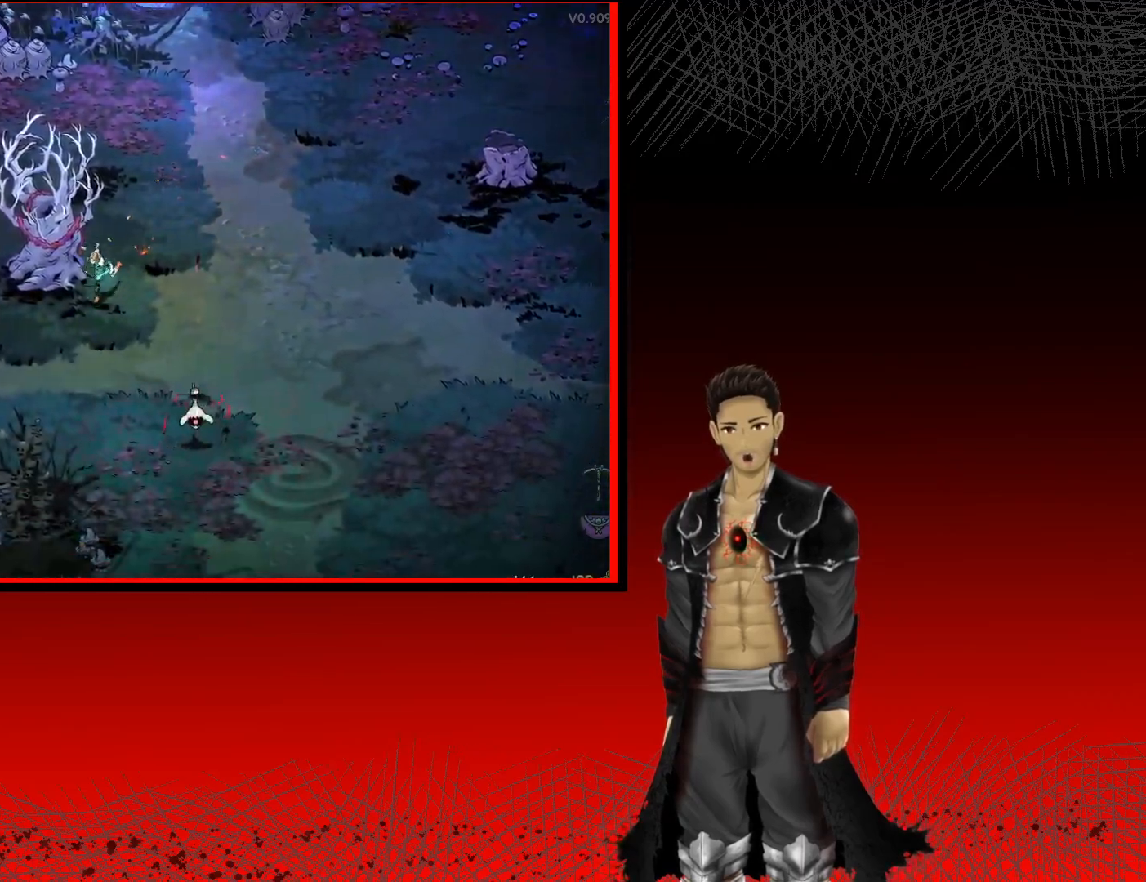
{"buttons": [], "left_stick": "down-right", "right_stick": "center", "events": [[33, "left_stick", "down"], [200, "left_stick", "down-right"], [317, "X", "down"], [450, "X", "up"]]}
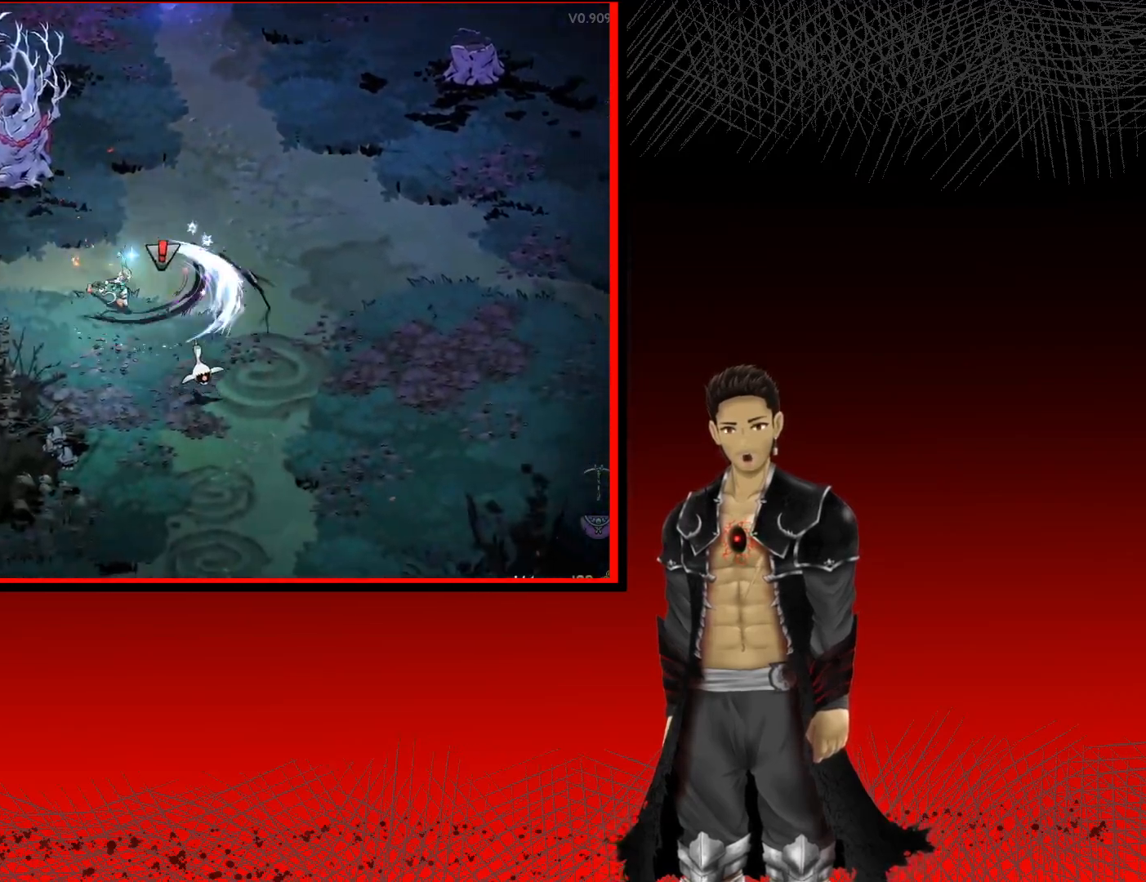
{"buttons": ["A", "X"], "left_stick": "down-right", "right_stick": "center", "events": [[450, "A", "down"], [500, "X", "down"]]}
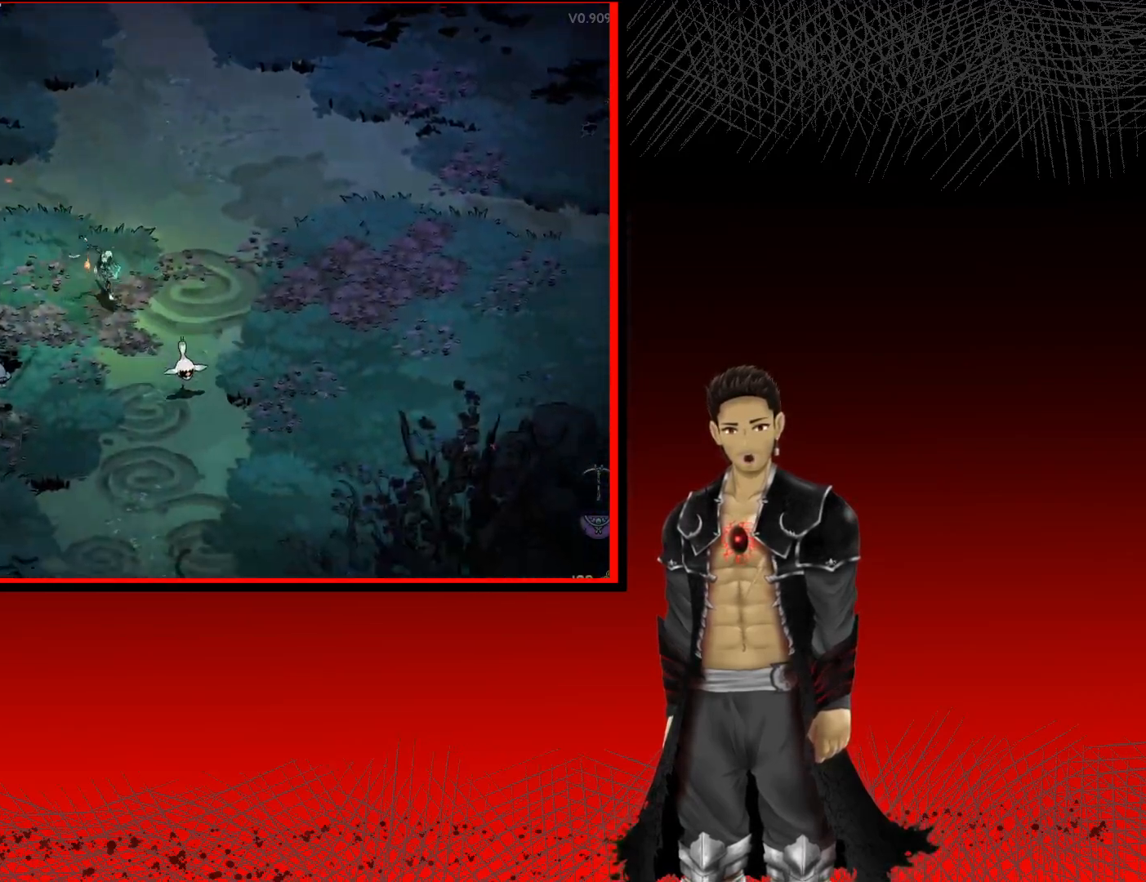
{"buttons": [], "left_stick": "down", "right_stick": "center", "events": [[67, "A", "up"], [117, "X", "up"], [417, "left_stick", "down"]]}
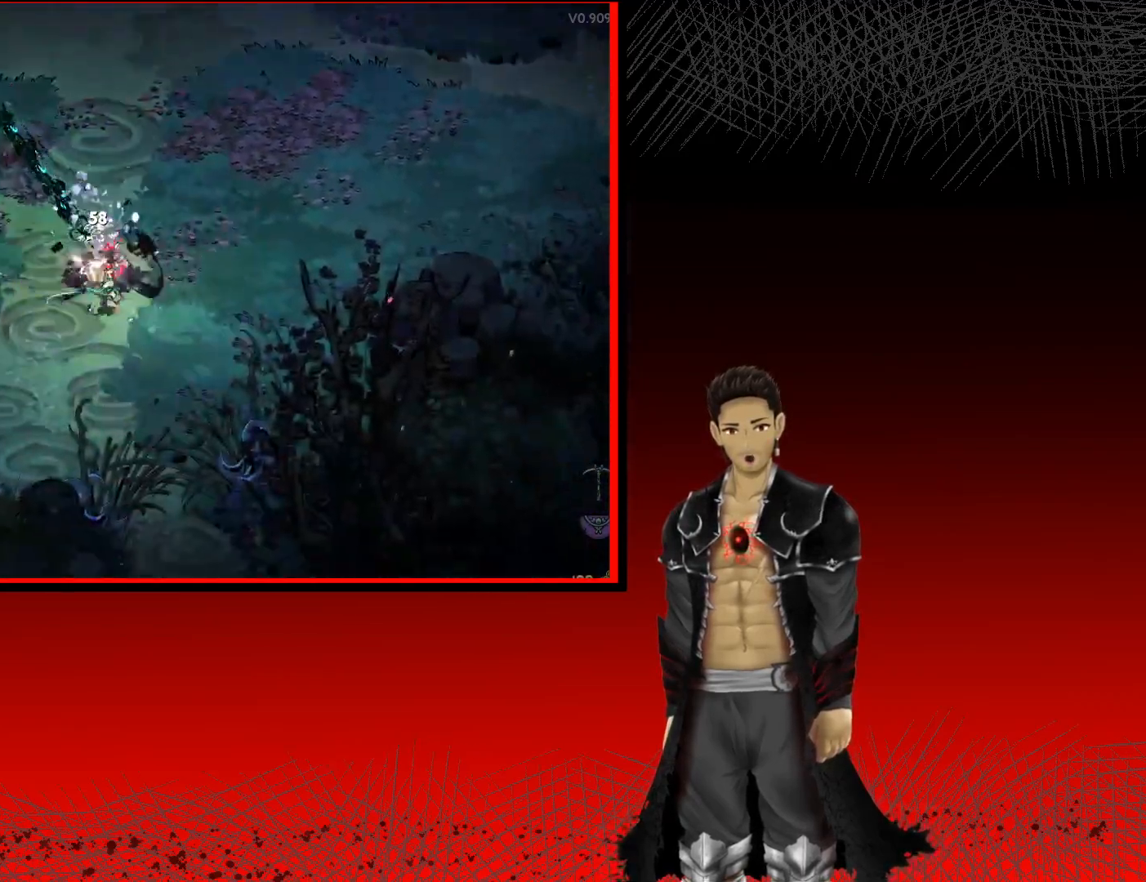
{"buttons": [], "left_stick": "up-left", "right_stick": "center", "events": [[100, "left_stick", "left"], [200, "left_stick", "up-left"], [233, "A", "down"], [350, "X", "down"], [417, "A", "up"], [483, "X", "up"]]}
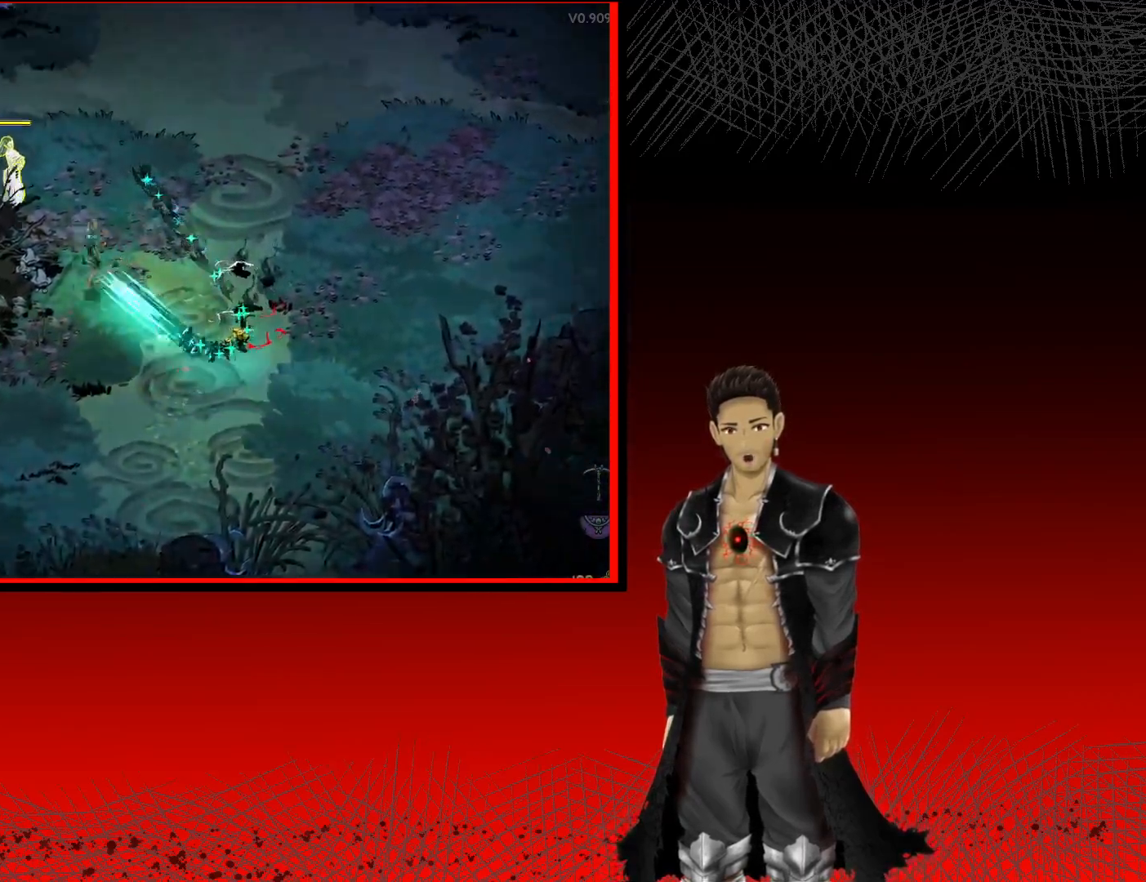
{"buttons": [], "left_stick": "up-left", "right_stick": "center", "events": [[67, "X", "down"], [167, "X", "up"], [267, "X", "down"], [400, "X", "up"]]}
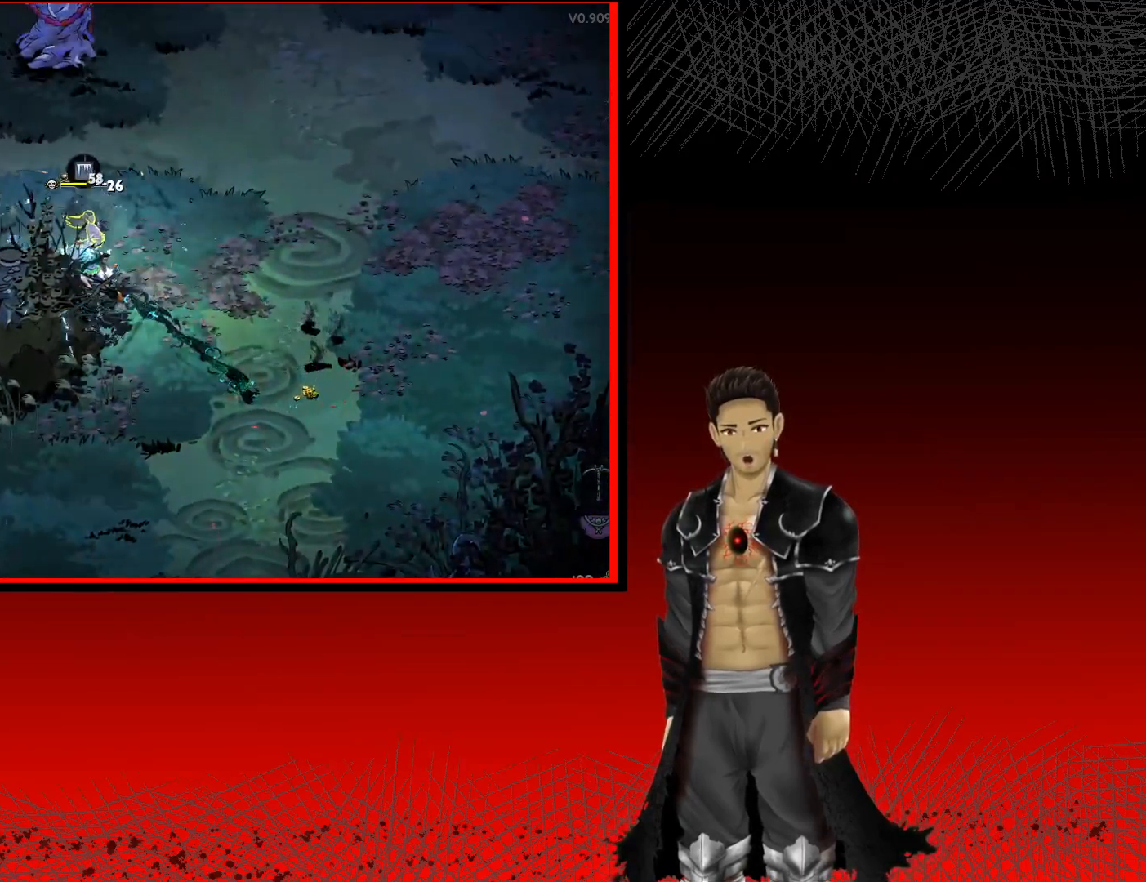
{"buttons": ["X"], "left_stick": "center", "right_stick": "center", "events": [[17, "A", "down"], [17, "X", "down"], [117, "X", "up"], [183, "A", "up"], [283, "X", "down"], [333, "left_stick", "up"], [400, "X", "up"], [450, "left_stick", "center"], [483, "X", "down"]]}
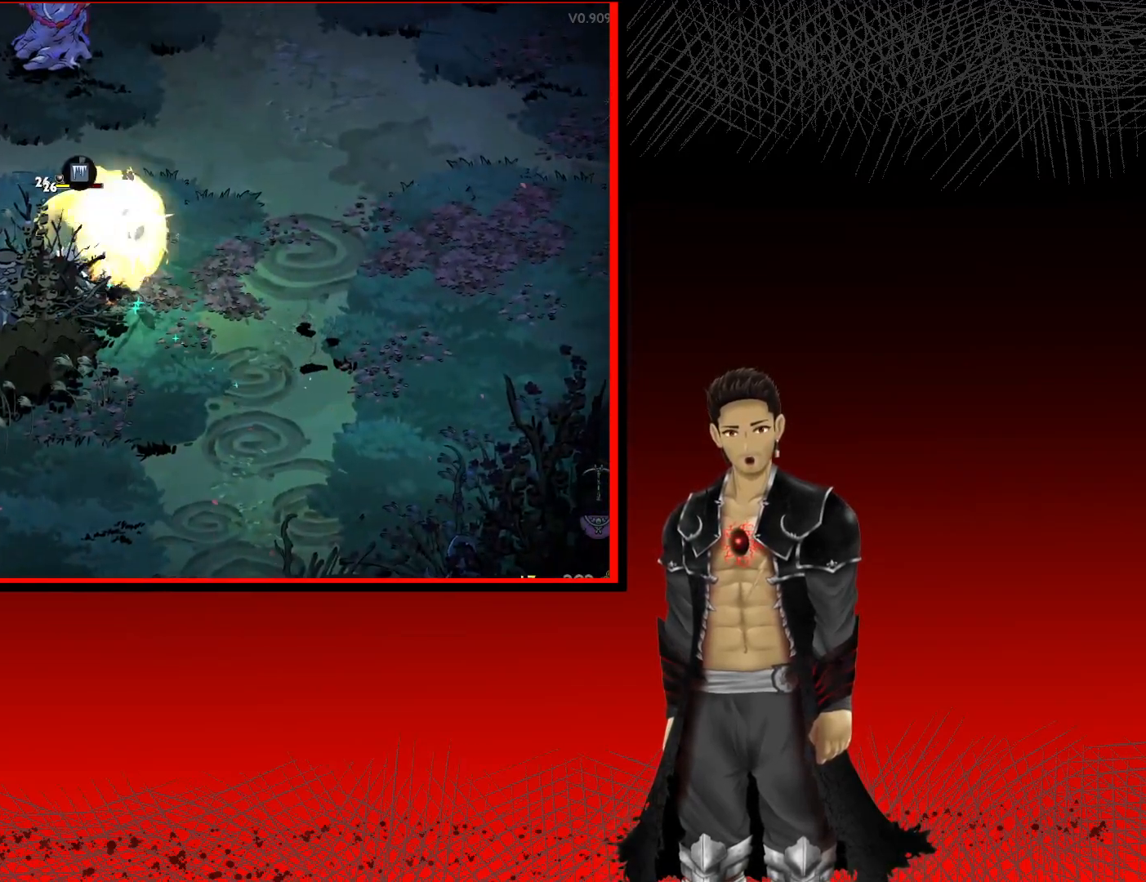
{"buttons": ["X"], "left_stick": "up-left", "right_stick": "center", "events": [[117, "X", "up"], [200, "X", "down"], [333, "X", "up"], [417, "X", "down"], [500, "left_stick", "up-left"]]}
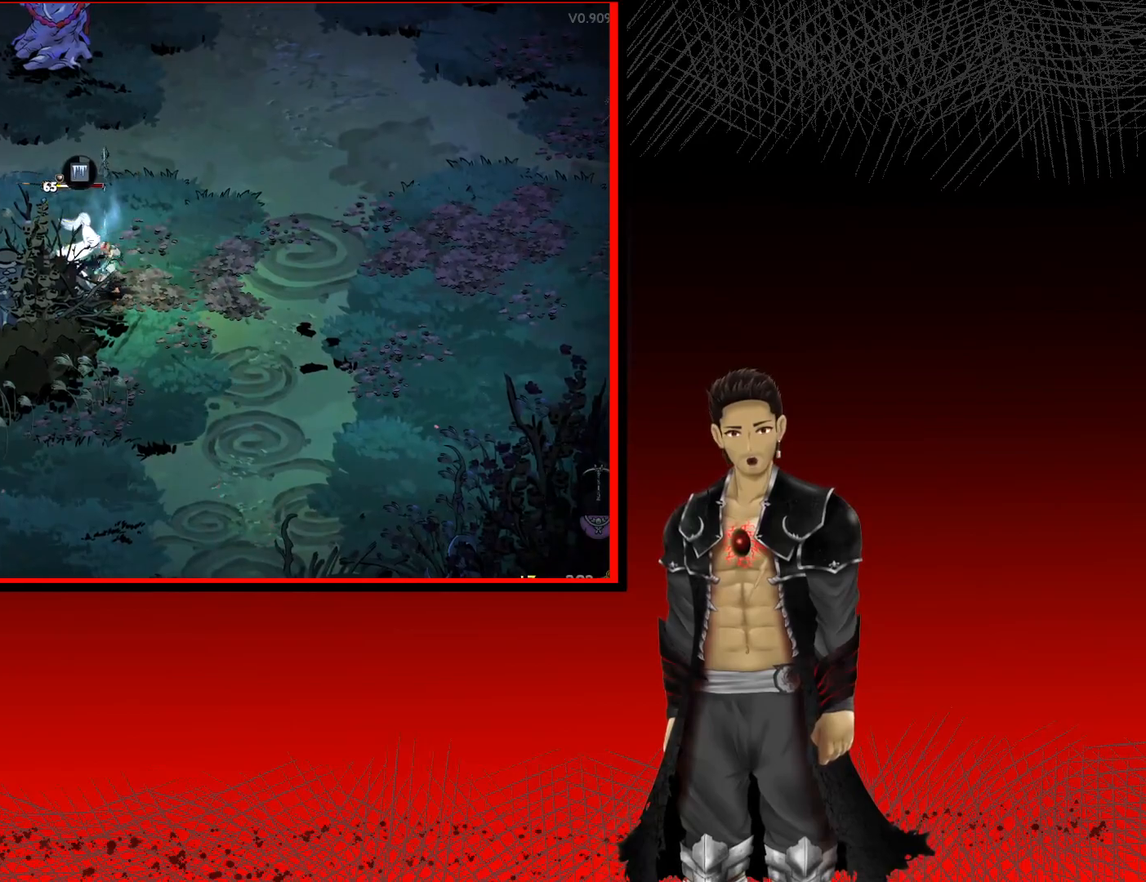
{"buttons": [], "left_stick": "center", "right_stick": "center", "events": [[67, "X", "up"], [150, "X", "down"], [150, "left_stick", "center"], [300, "X", "up"], [367, "X", "down"], [500, "X", "up"]]}
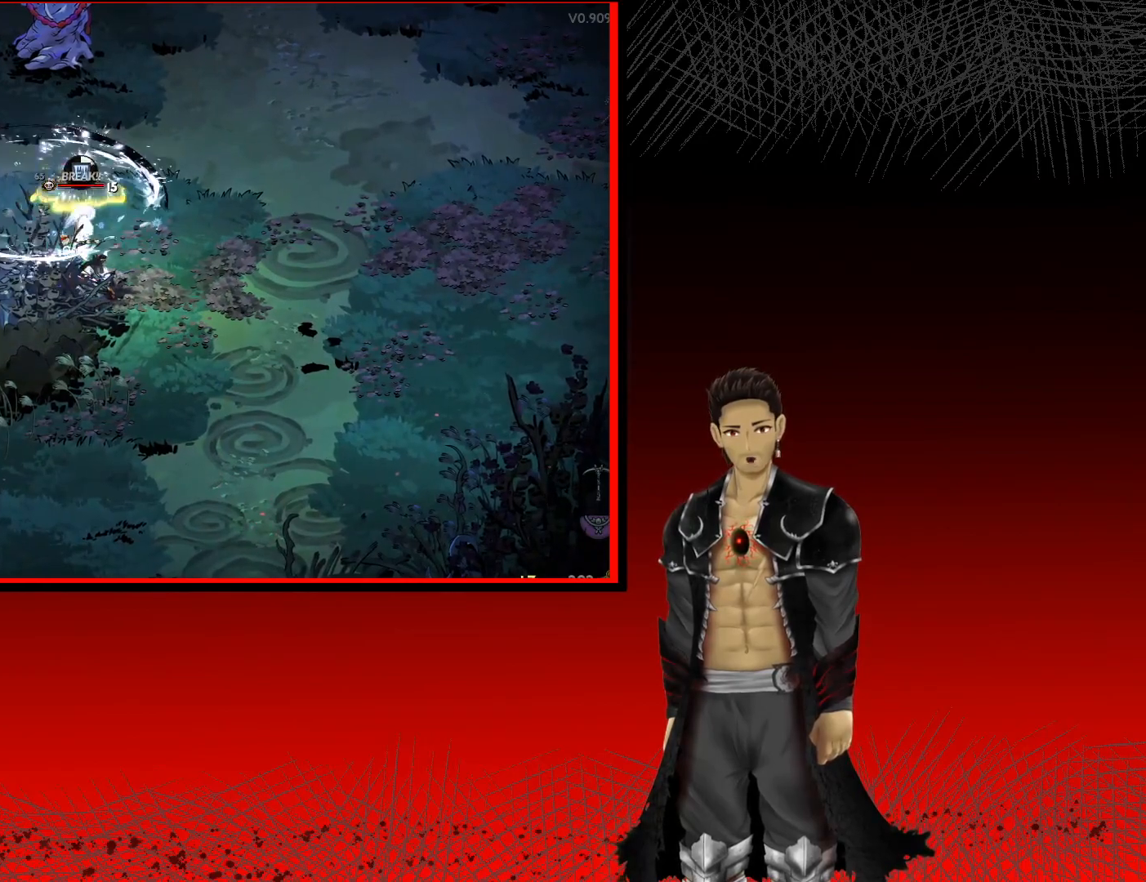
{"buttons": ["X"], "left_stick": "center", "right_stick": "center", "events": [[83, "X", "down"], [200, "X", "up"], [283, "X", "down"], [383, "X", "up"], [467, "X", "down"]]}
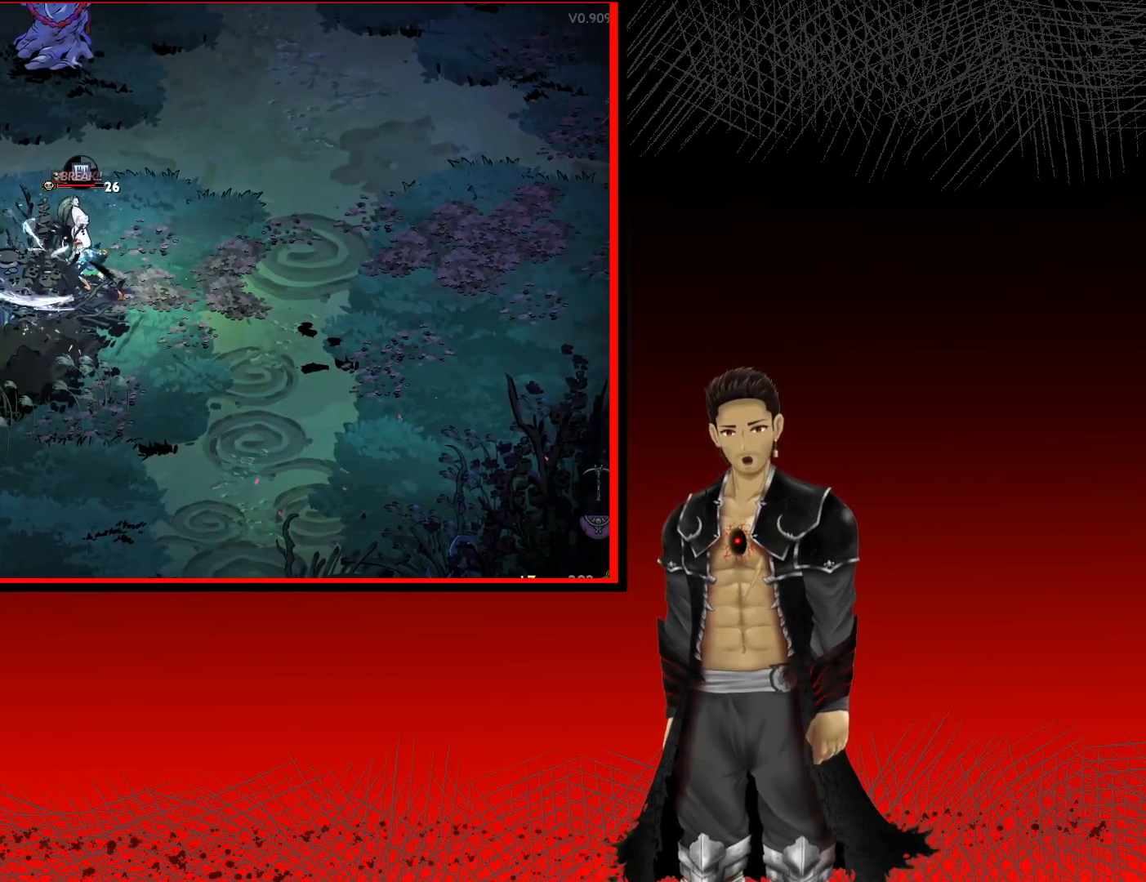
{"buttons": [], "left_stick": "center", "right_stick": "center", "events": [[100, "X", "up"], [167, "X", "down"], [300, "X", "up"], [367, "X", "down"], [500, "X", "up"]]}
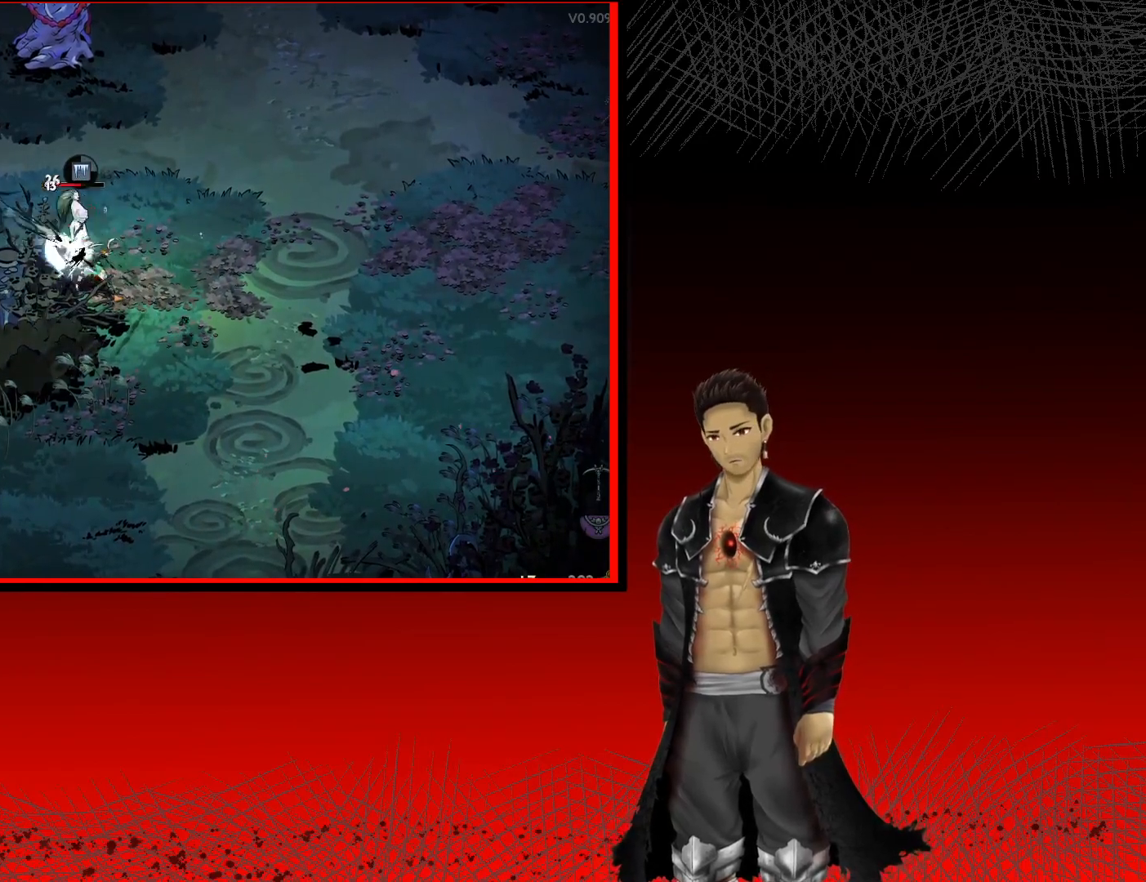
{"buttons": ["X"], "left_stick": "center", "right_stick": "center", "events": [[117, "X", "down"], [267, "X", "up"], [400, "X", "down"]]}
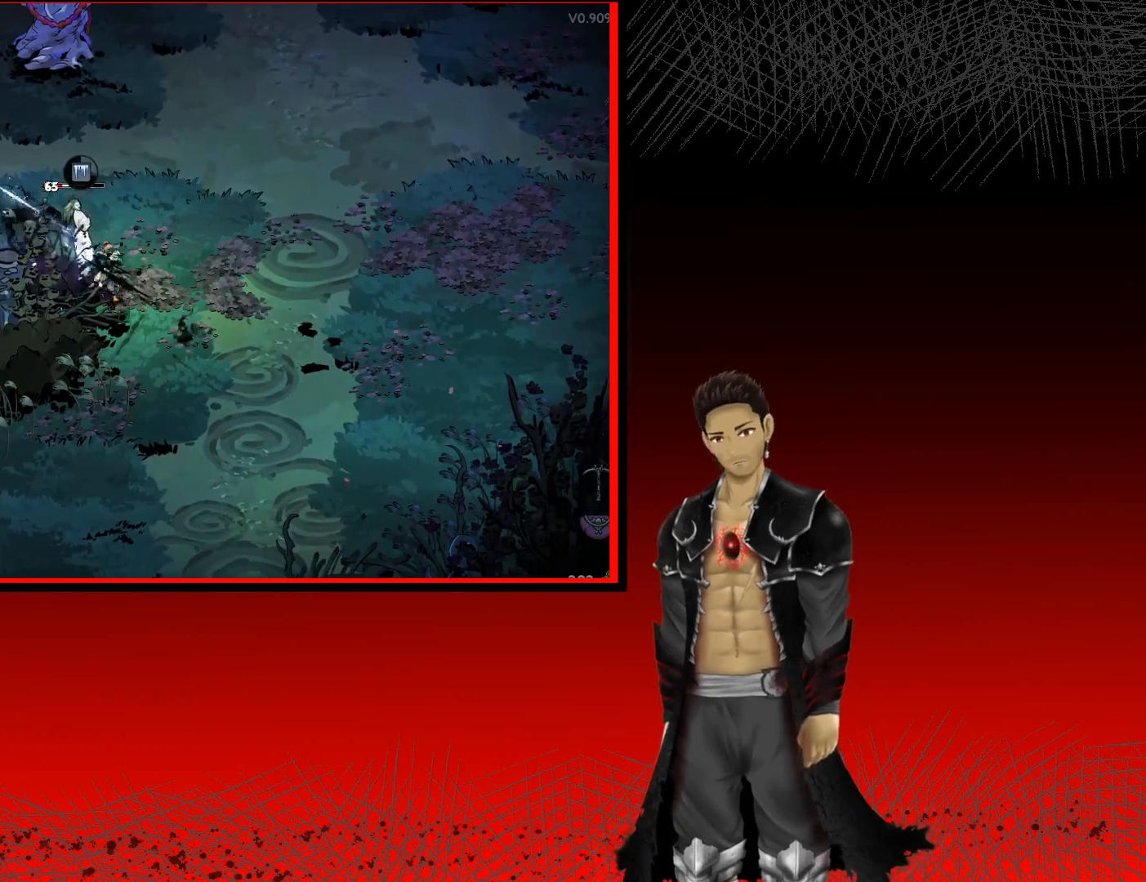
{"buttons": [], "left_stick": "center", "right_stick": "center", "events": [[50, "X", "up"], [150, "X", "down"], [317, "X", "up"]]}
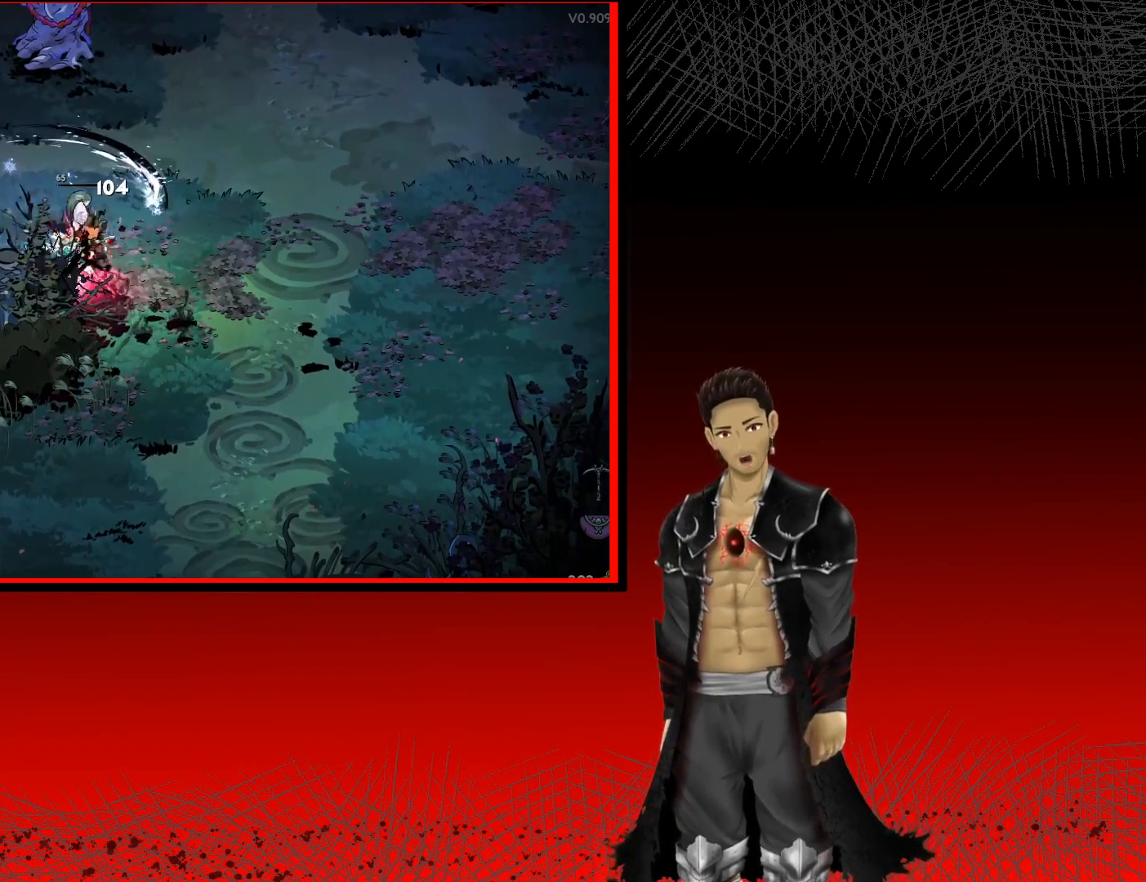
{"buttons": [], "left_stick": "center", "right_stick": "center", "events": []}
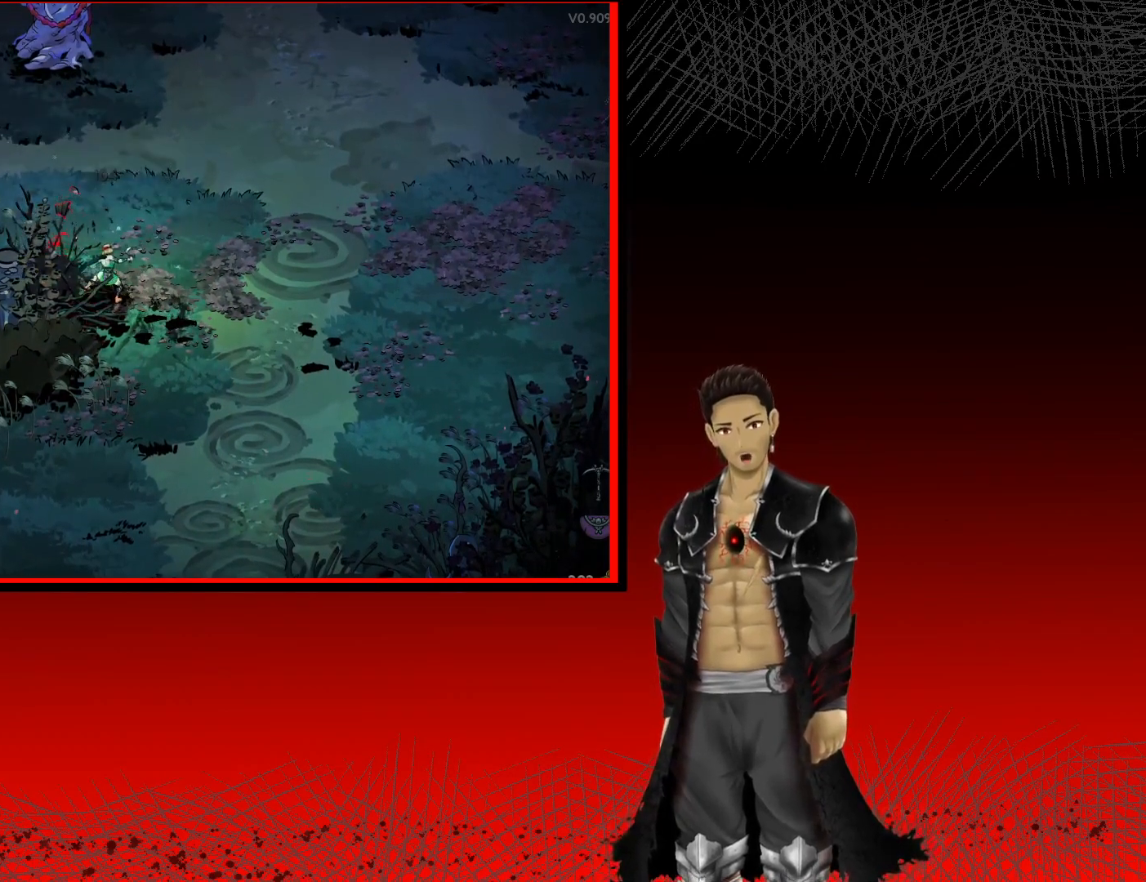
{"buttons": [], "left_stick": "up", "right_stick": "center", "events": [[383, "left_stick", "up"]]}
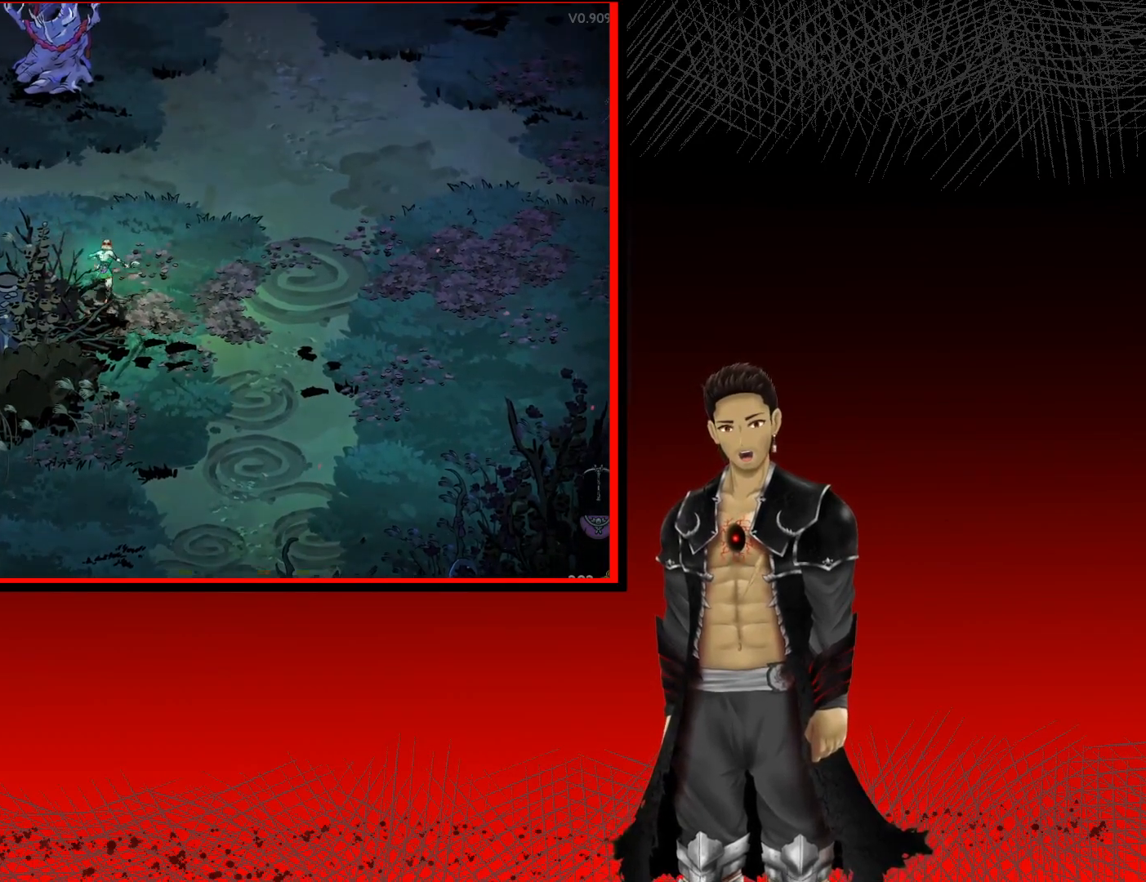
{"buttons": [], "left_stick": "up-left", "right_stick": "center", "events": [[167, "left_stick", "up-left"]]}
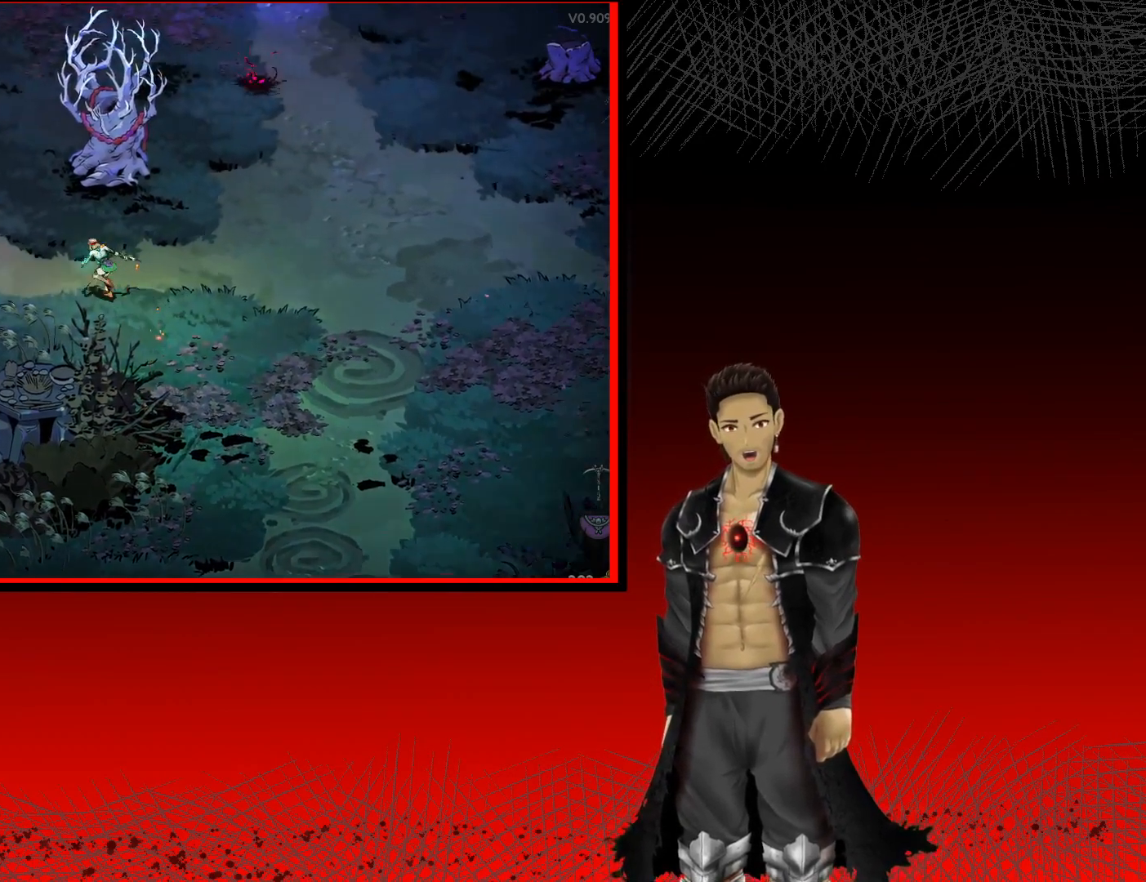
{"buttons": [], "left_stick": "left", "right_stick": "center", "events": [[417, "left_stick", "left"]]}
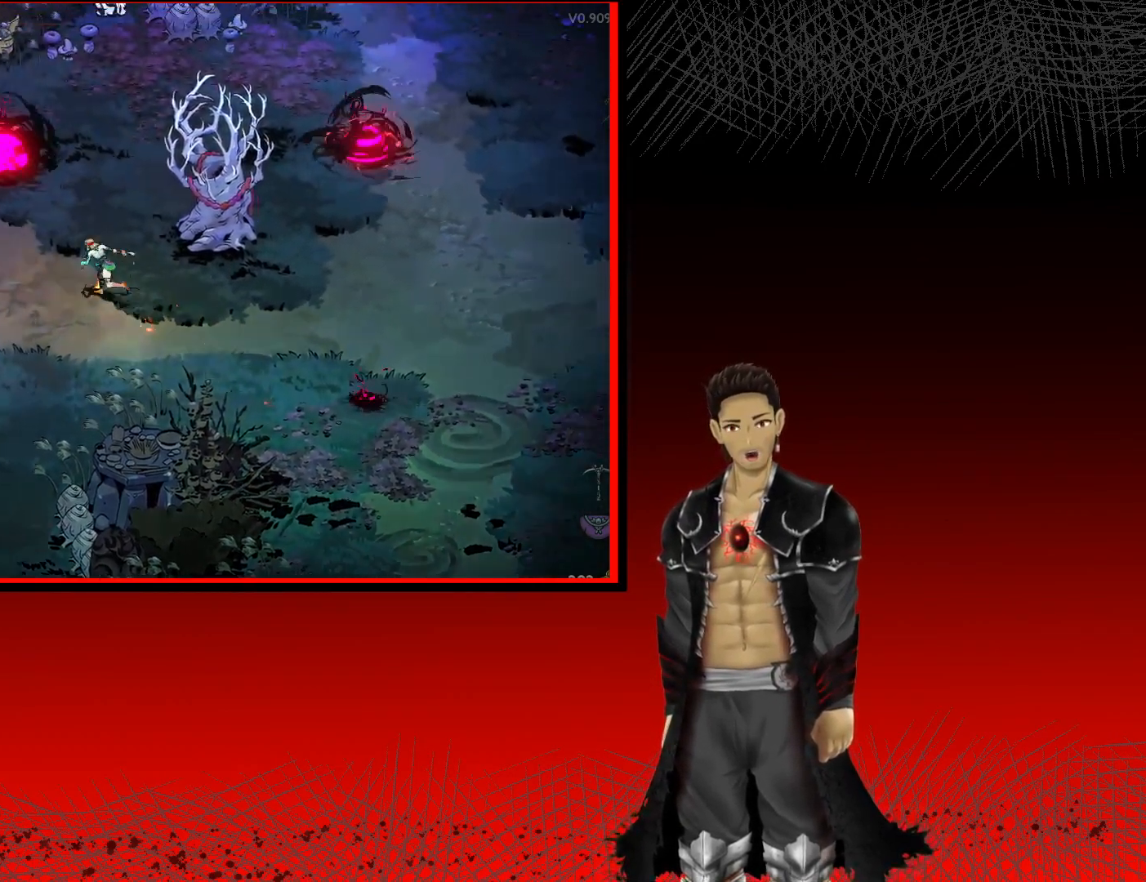
{"buttons": [], "left_stick": "left", "right_stick": "center", "events": []}
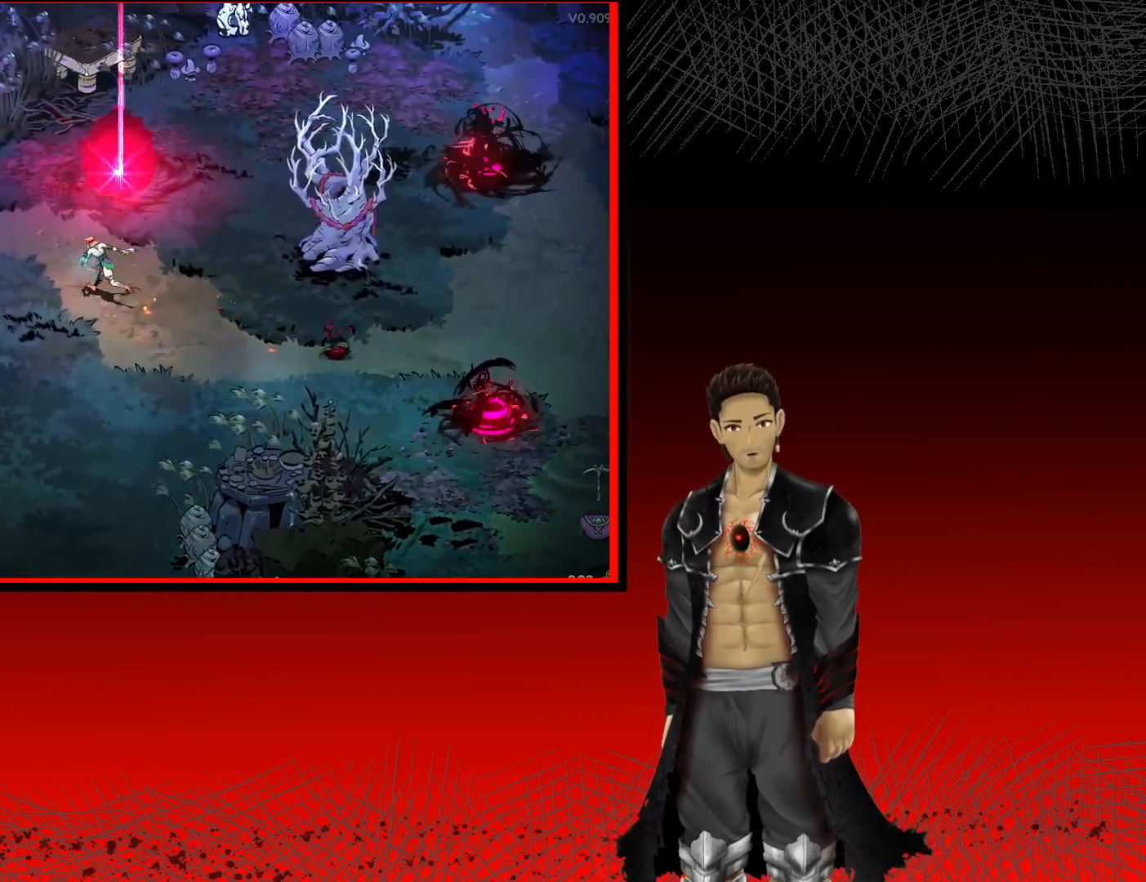
{"buttons": ["X"], "left_stick": "up-right", "right_stick": "center", "events": [[67, "left_stick", "up-left"], [300, "left_stick", "up-right"], [350, "X", "down"]]}
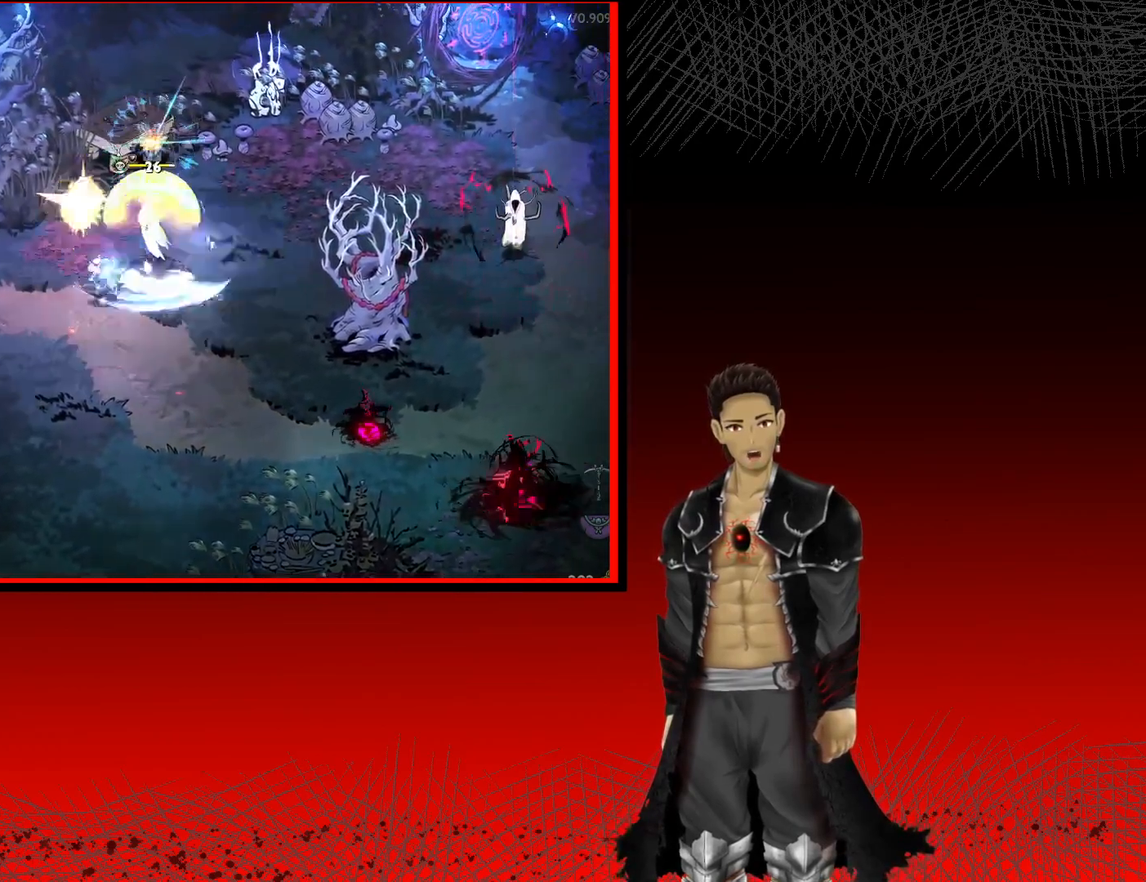
{"buttons": [], "left_stick": "center", "right_stick": "center", "events": [[17, "X", "up"], [83, "X", "down"], [233, "X", "up"], [317, "X", "down"], [350, "left_stick", "center"], [450, "X", "up"]]}
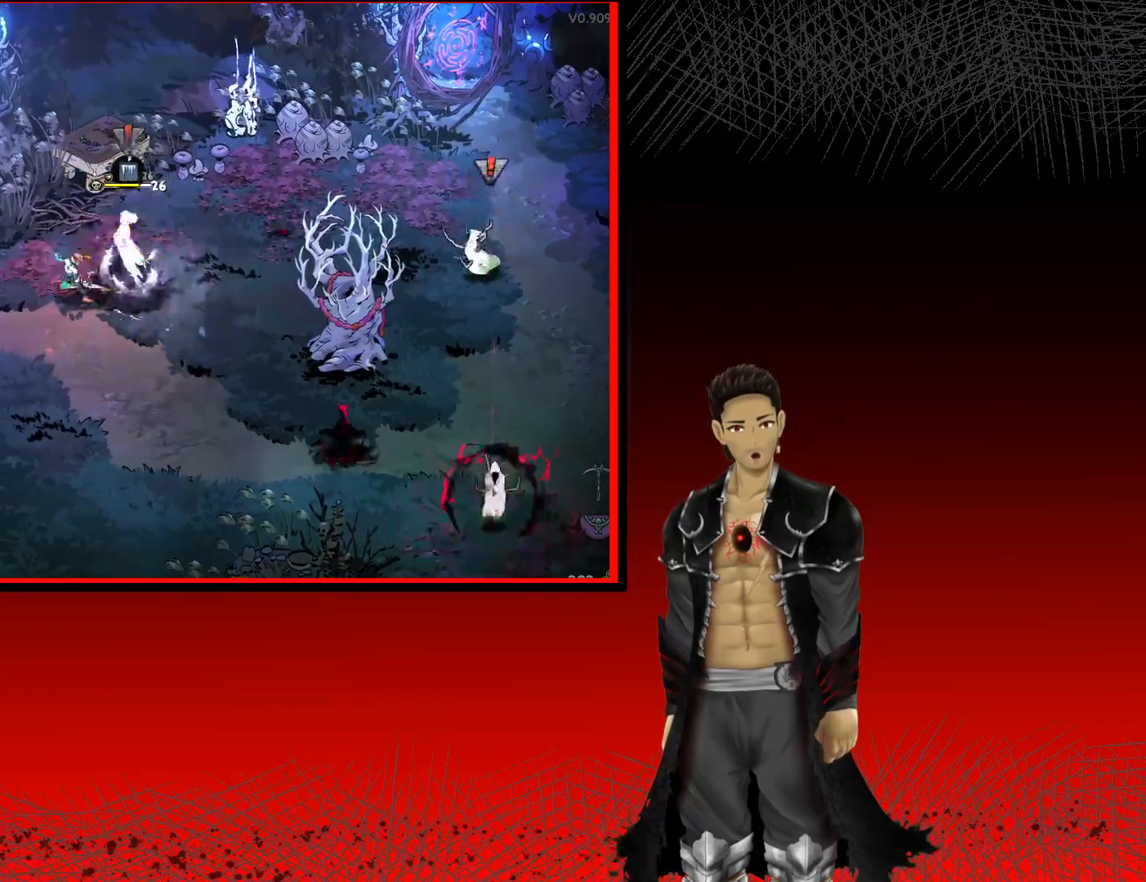
{"buttons": ["X"], "left_stick": "right", "right_stick": "center", "events": [[50, "X", "down"], [150, "X", "up"], [250, "X", "down"], [317, "left_stick", "right"], [367, "X", "up"], [467, "X", "down"]]}
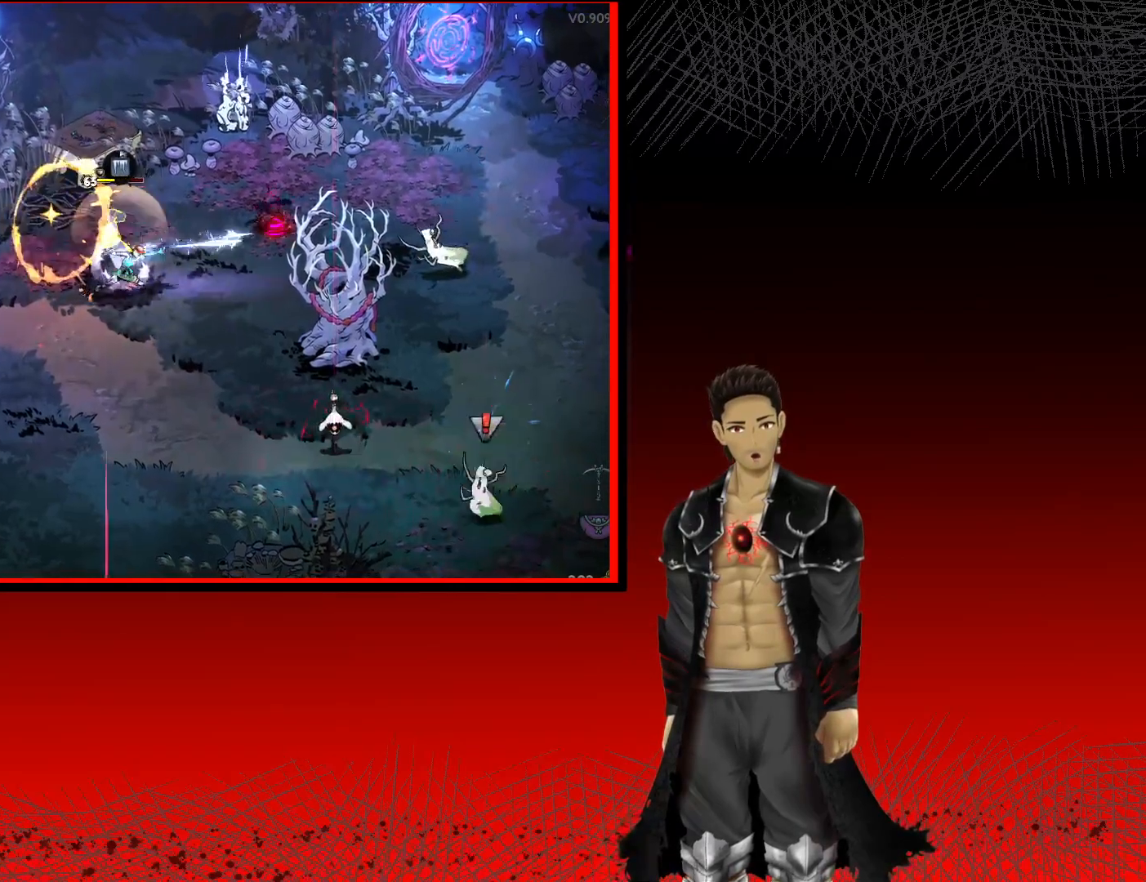
{"buttons": ["X"], "left_stick": "up-right", "right_stick": "center", "events": [[17, "left_stick", "up-right"], [100, "X", "up"], [183, "X", "down"], [183, "left_stick", "center"], [350, "X", "up"], [417, "left_stick", "up-right"], [450, "X", "down"]]}